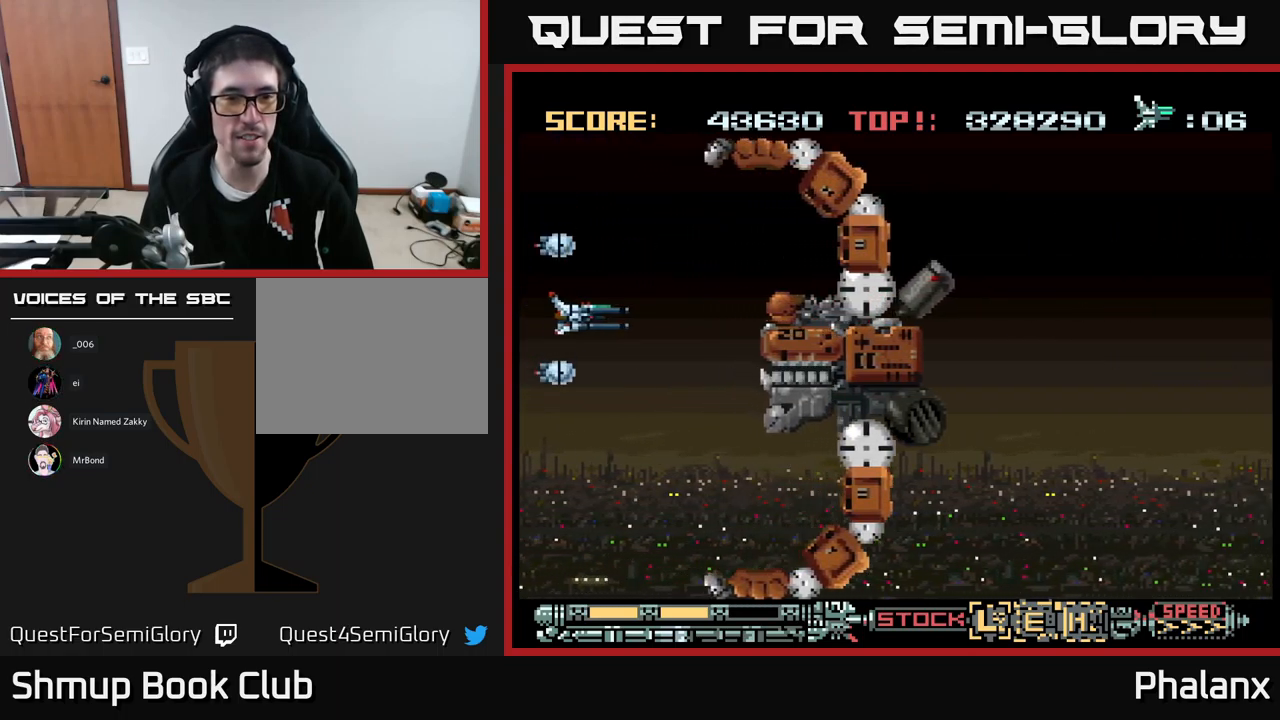
Gameplay with a controller (Xbox layout); each line is a JSON object with the inputs held at the frame after it. "events" lists button and stick changes between this image and that frame as [ms after this image, input, new state], when the widget could be followed in between. Not read: left_stick right_stick.
{"buttons": ["A", "DPAD_UP", "DPAD_RIGHT"], "events": [[116, "DPAD_RIGHT", "up"], [300, "DPAD_RIGHT", "down"], [450, "DPAD_UP", "down"]]}
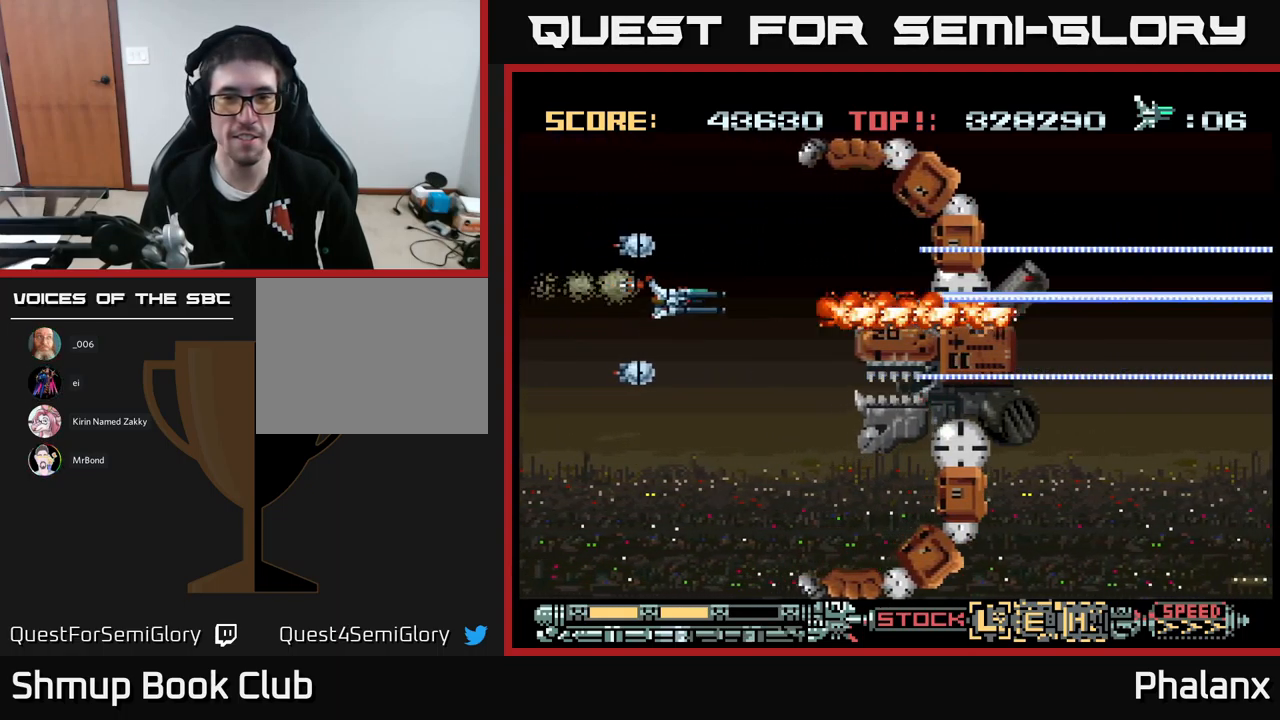
{"buttons": ["A"], "events": [[16, "DPAD_UP", "up"], [283, "DPAD_RIGHT", "up"]]}
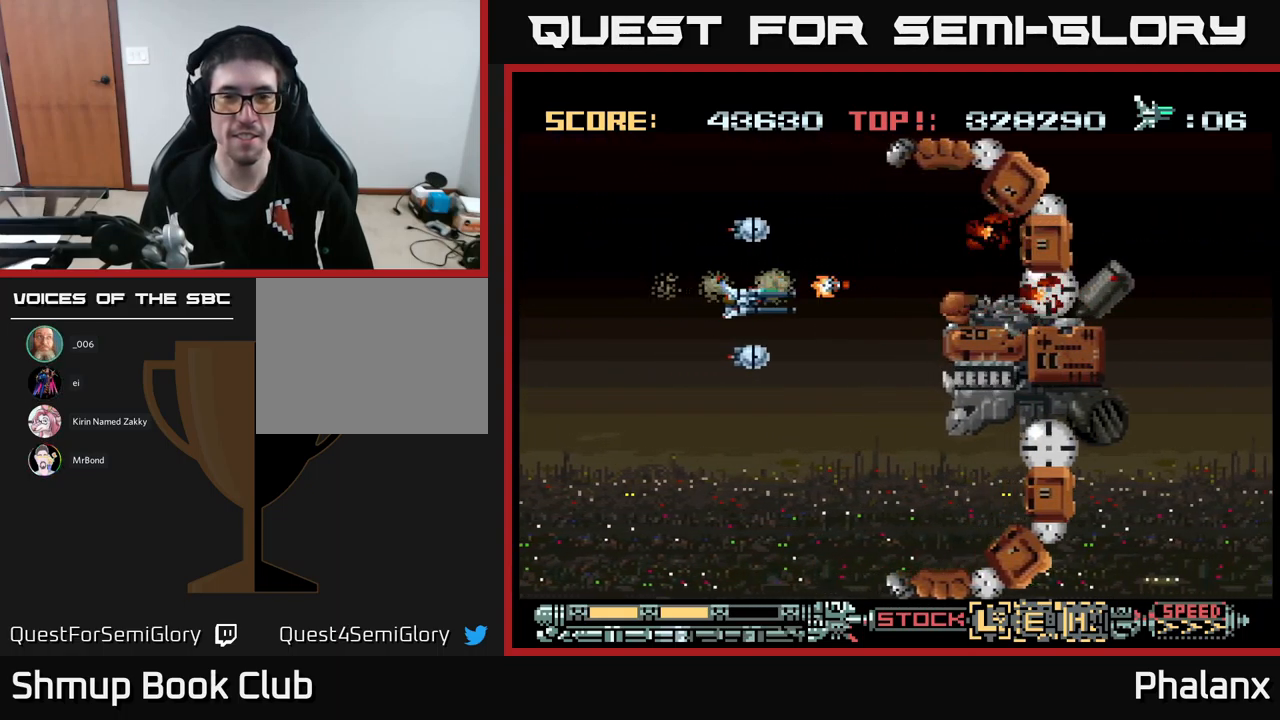
{"buttons": ["A", "DPAD_LEFT"], "events": [[66, "DPAD_RIGHT", "down"], [316, "DPAD_RIGHT", "up"], [500, "DPAD_LEFT", "down"]]}
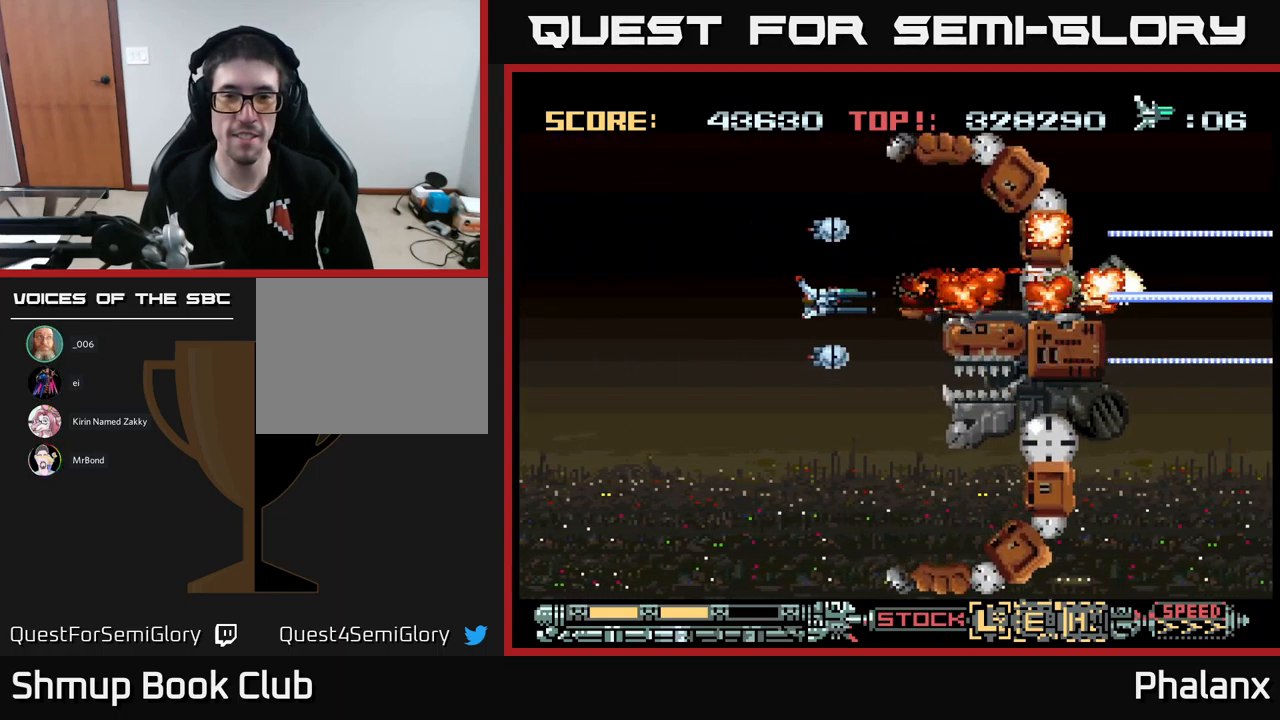
{"buttons": ["A"], "events": [[216, "DPAD_LEFT", "up"], [283, "DPAD_DOWN", "down"], [383, "DPAD_DOWN", "up"]]}
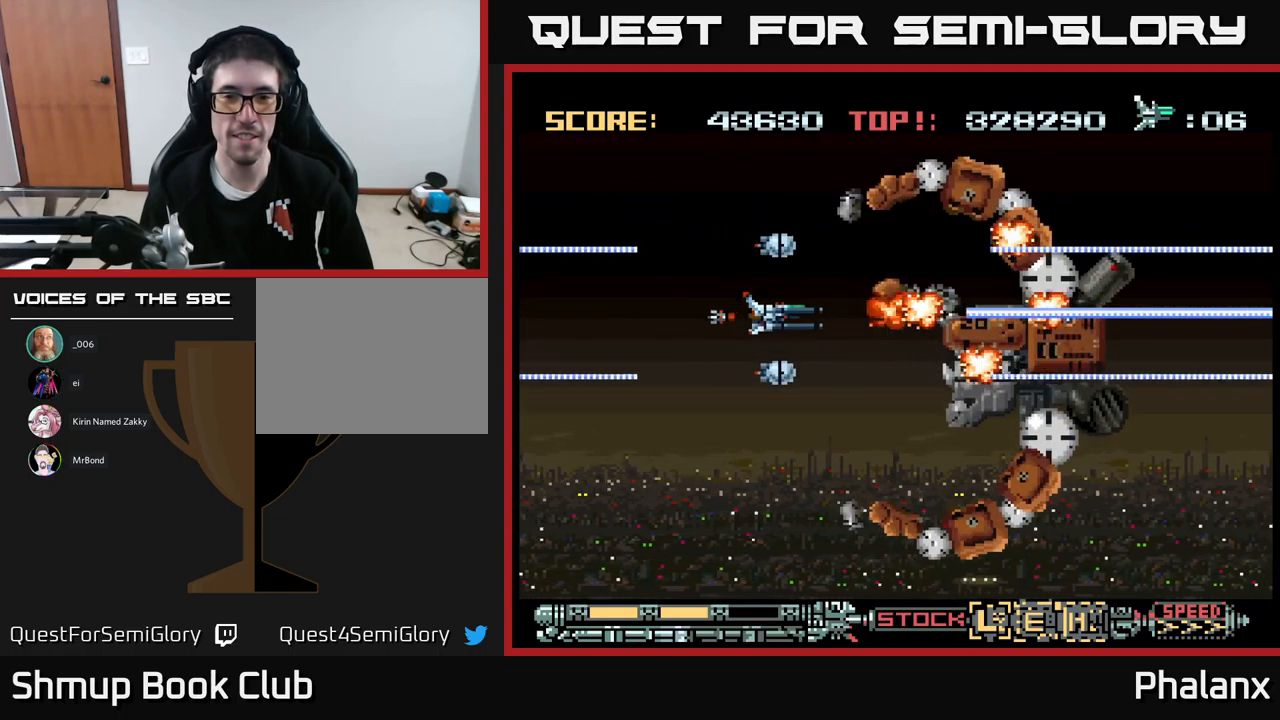
{"buttons": ["A"], "events": [[100, "DPAD_UP", "down"], [166, "DPAD_LEFT", "down"], [200, "DPAD_UP", "up"], [216, "DPAD_LEFT", "up"], [366, "DPAD_LEFT", "down"], [416, "DPAD_LEFT", "up"], [450, "DPAD_DOWN", "down"], [483, "DPAD_DOWN", "up"]]}
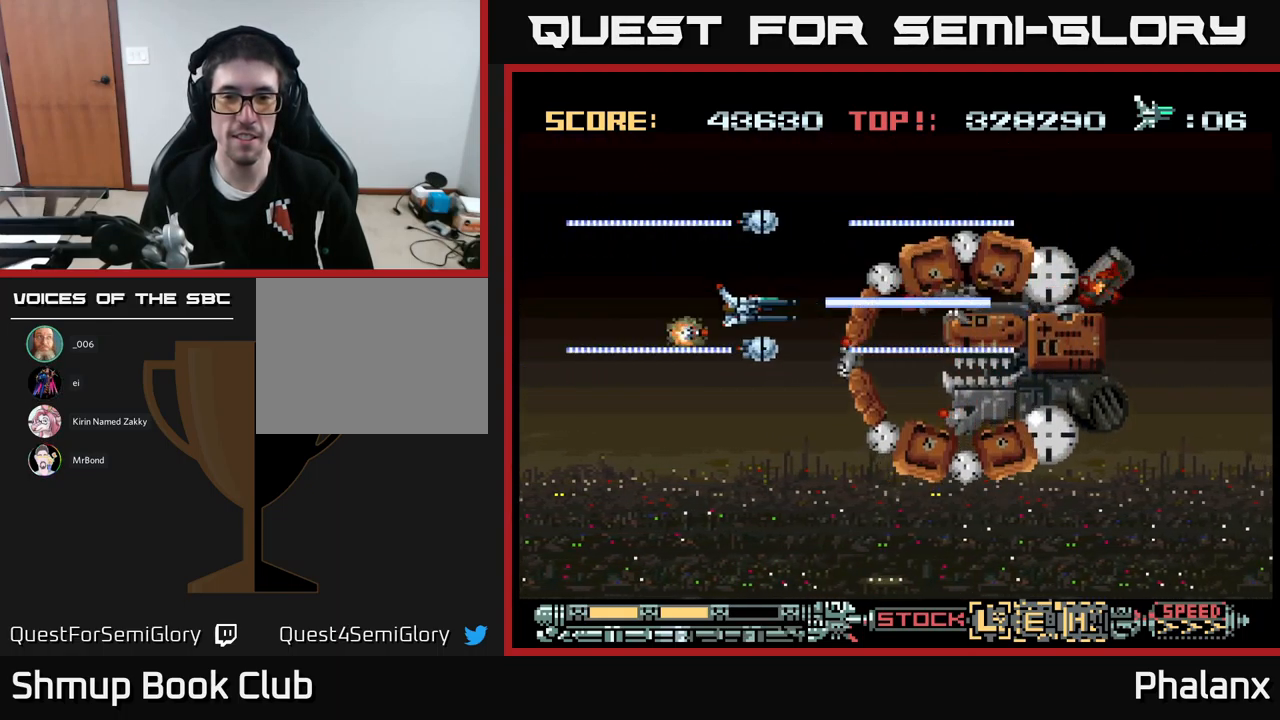
{"buttons": ["A"], "events": [[66, "DPAD_LEFT", "down"], [233, "DPAD_DOWN", "down"], [316, "DPAD_LEFT", "up"], [500, "DPAD_DOWN", "up"]]}
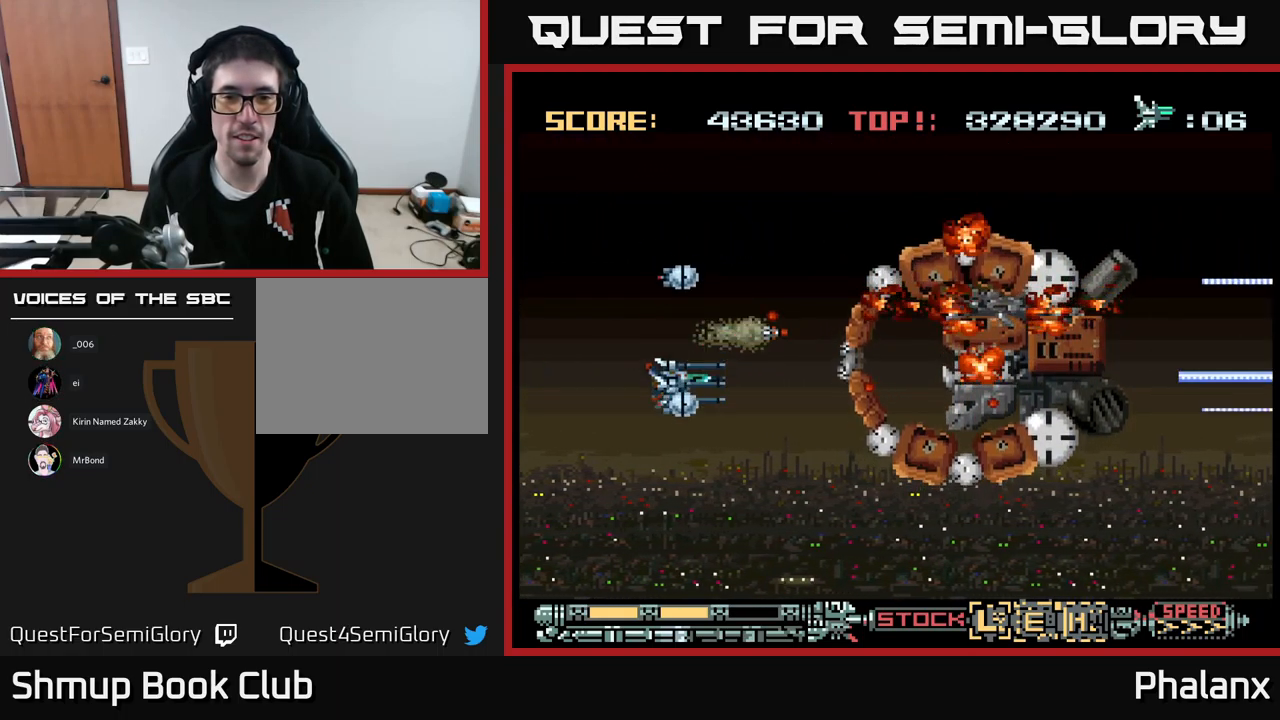
{"buttons": ["A", "DPAD_UP", "DPAD_RIGHT"], "events": [[350, "DPAD_UP", "down"], [450, "DPAD_RIGHT", "down"]]}
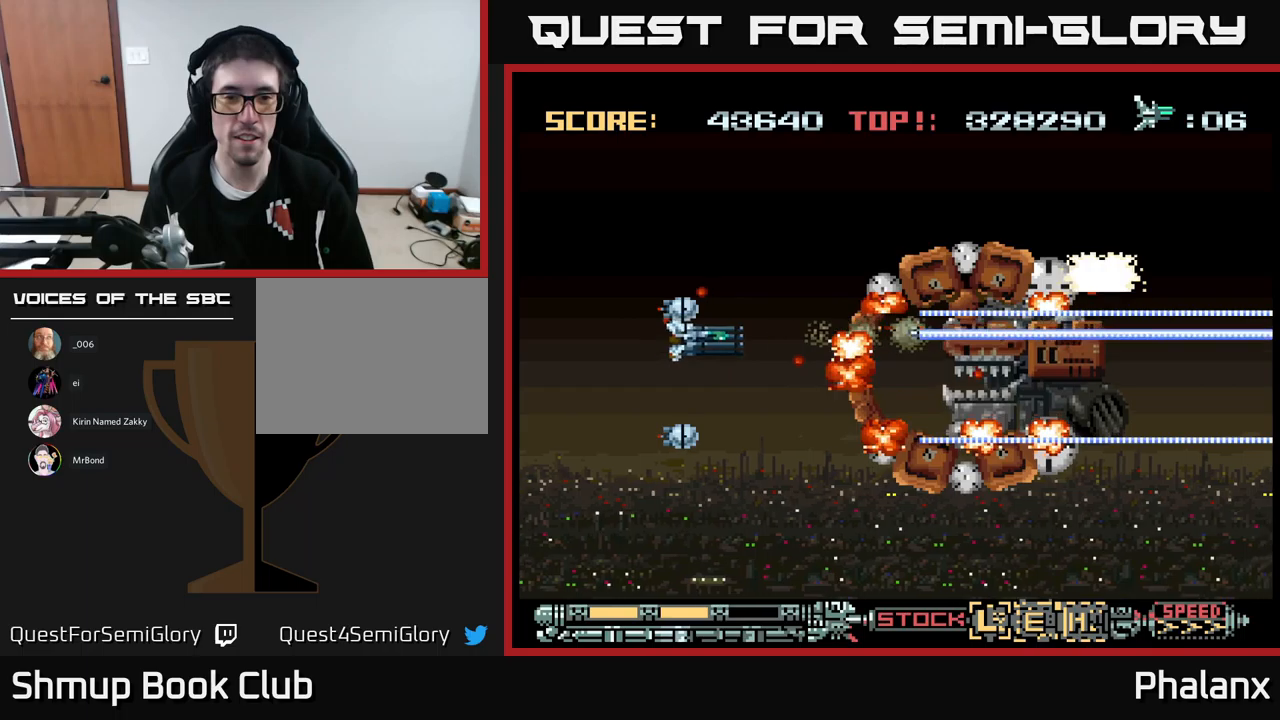
{"buttons": ["A"], "events": [[167, "DPAD_RIGHT", "up"], [300, "DPAD_UP", "up"]]}
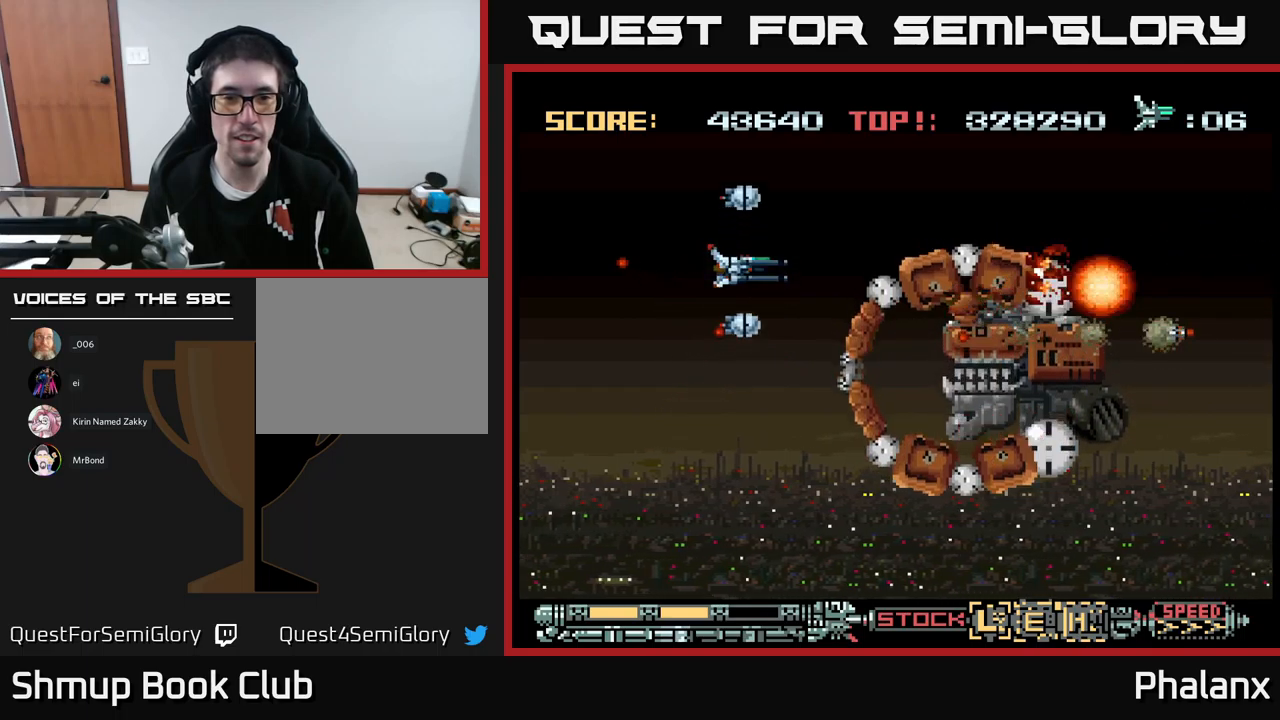
{"buttons": ["A", "DPAD_DOWN"], "events": [[100, "DPAD_DOWN", "down"], [167, "DPAD_RIGHT", "down"], [283, "DPAD_RIGHT", "up"], [350, "DPAD_LEFT", "down"], [400, "DPAD_LEFT", "up"]]}
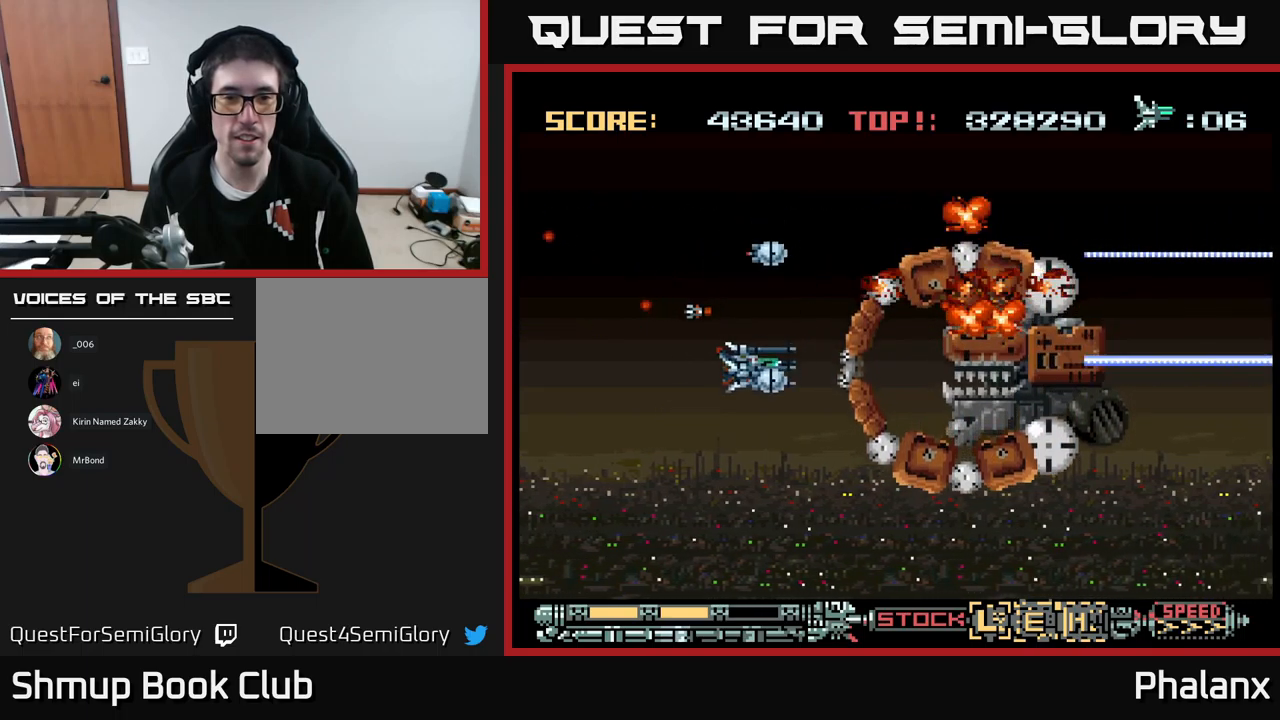
{"buttons": ["A"], "events": [[217, "DPAD_DOWN", "up"]]}
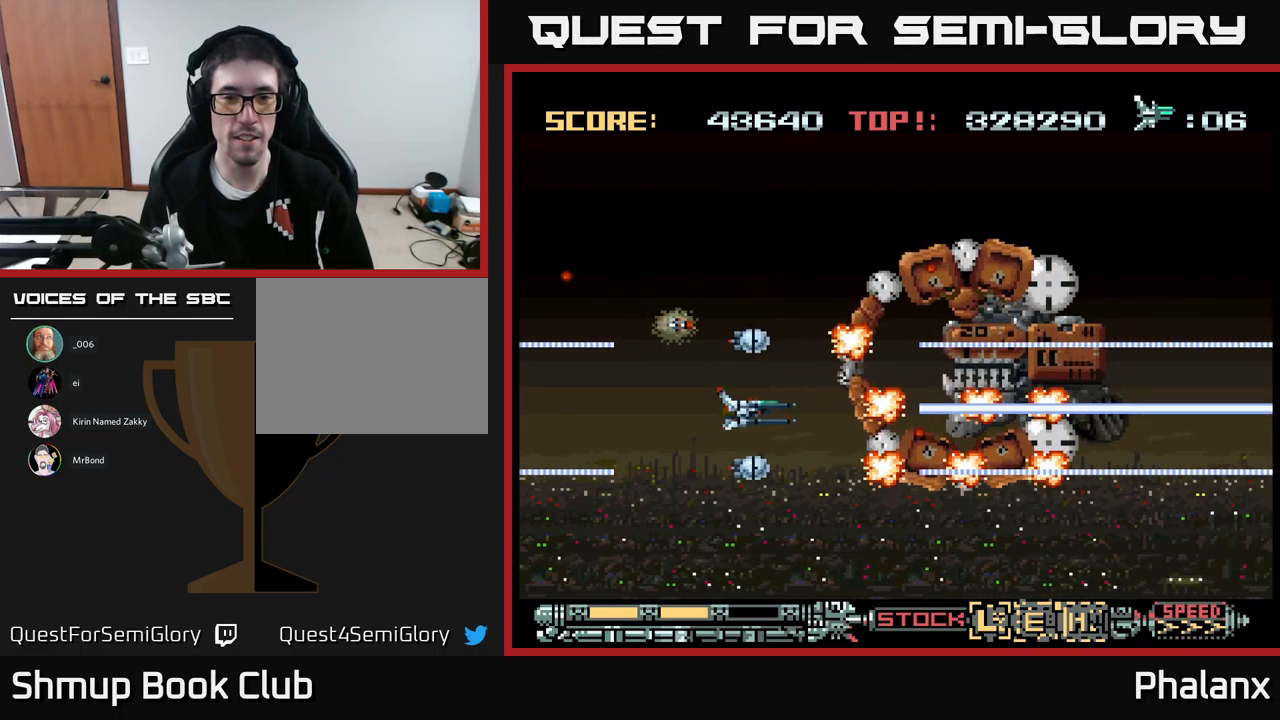
{"buttons": ["A"], "events": []}
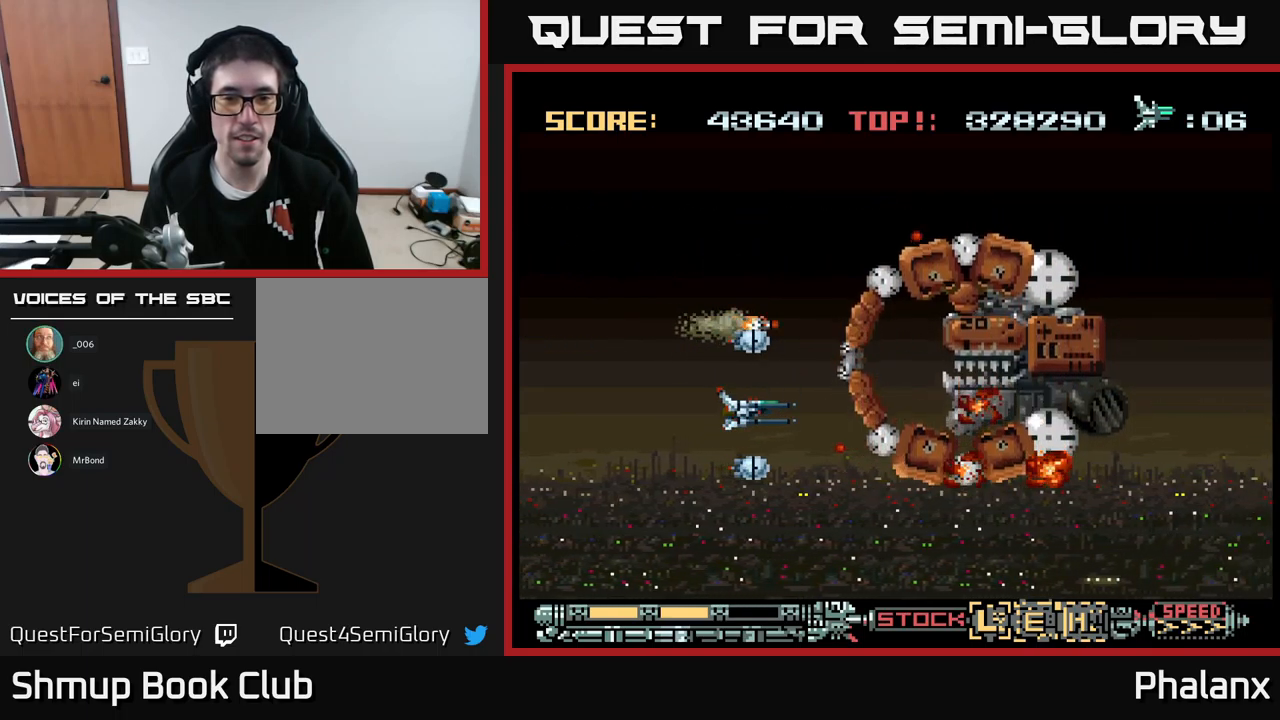
{"buttons": ["A"], "events": [[167, "DPAD_UP", "down"], [233, "DPAD_UP", "up"]]}
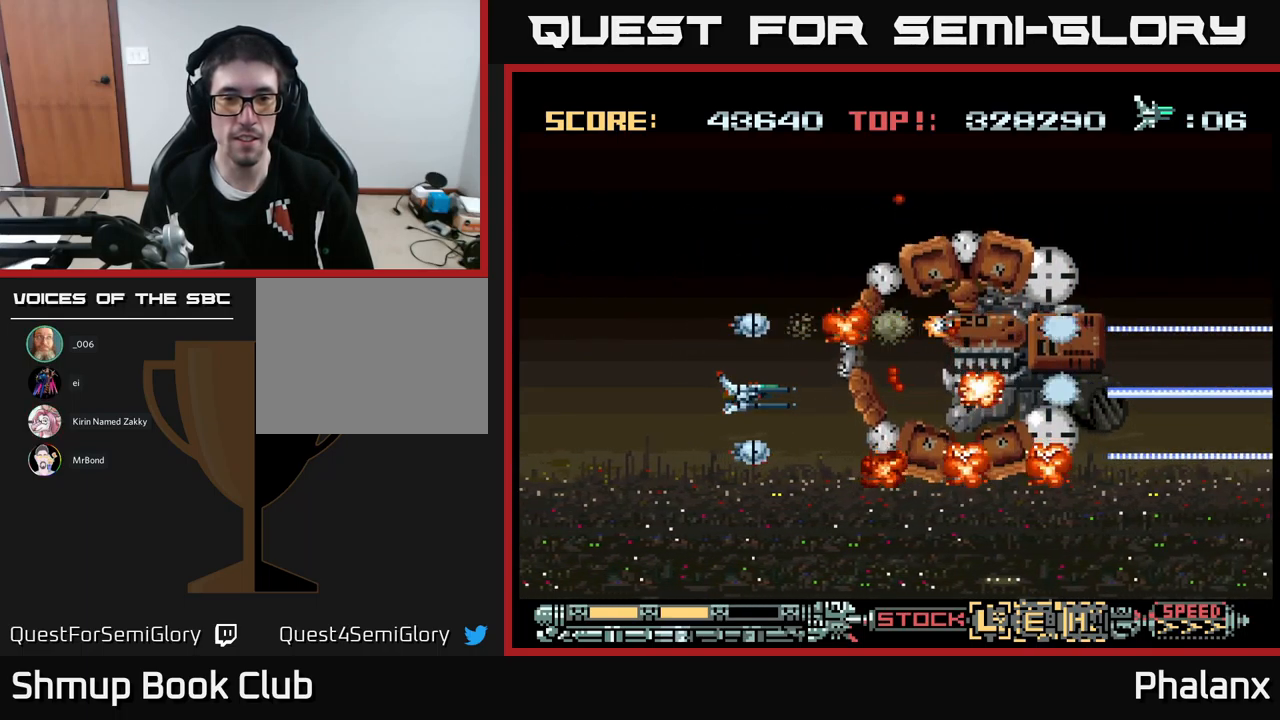
{"buttons": ["A", "DPAD_LEFT"], "events": [[483, "DPAD_LEFT", "down"]]}
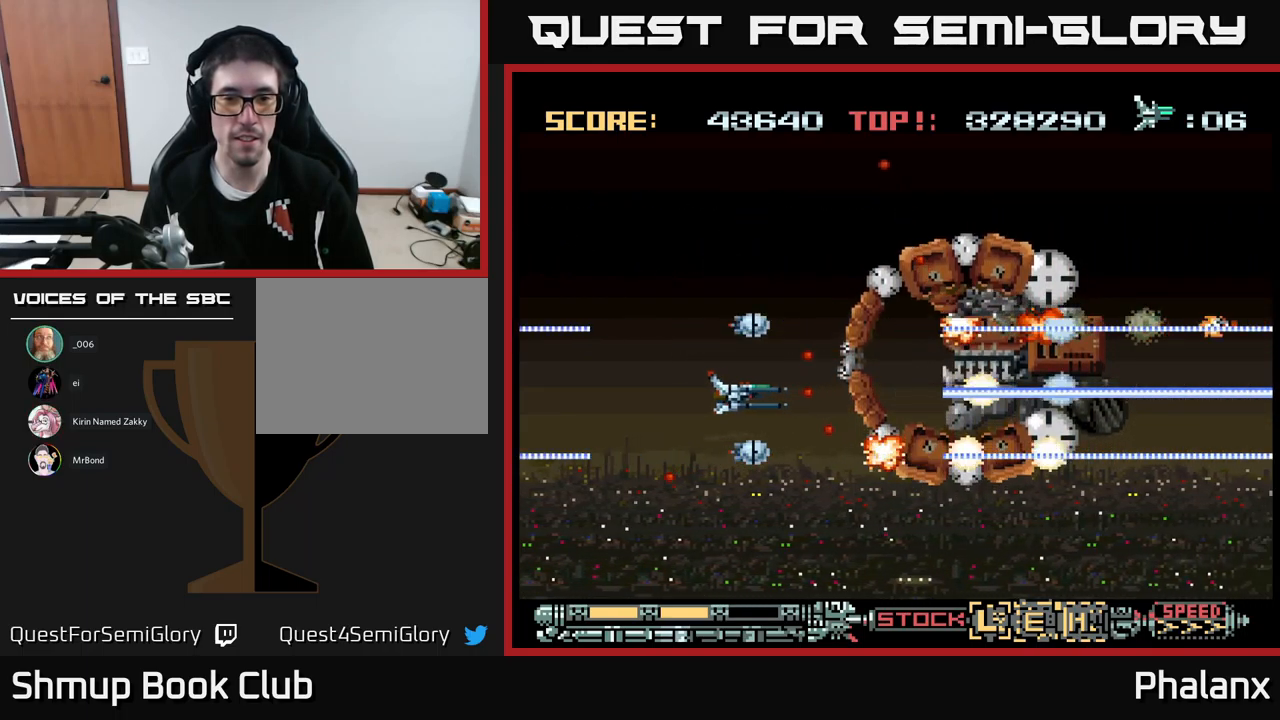
{"buttons": ["A"], "events": [[383, "DPAD_LEFT", "up"]]}
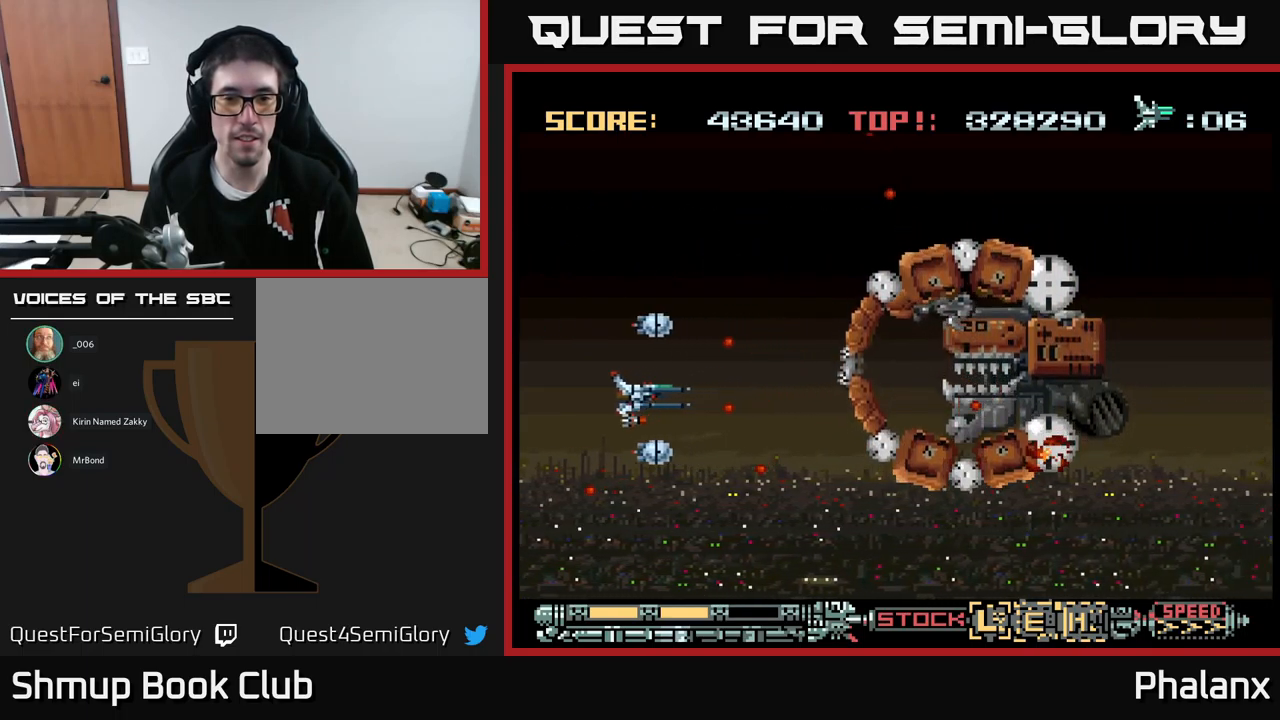
{"buttons": ["A", "DPAD_RIGHT"], "events": [[67, "DPAD_UP", "down"], [150, "DPAD_UP", "up"], [350, "DPAD_RIGHT", "down"]]}
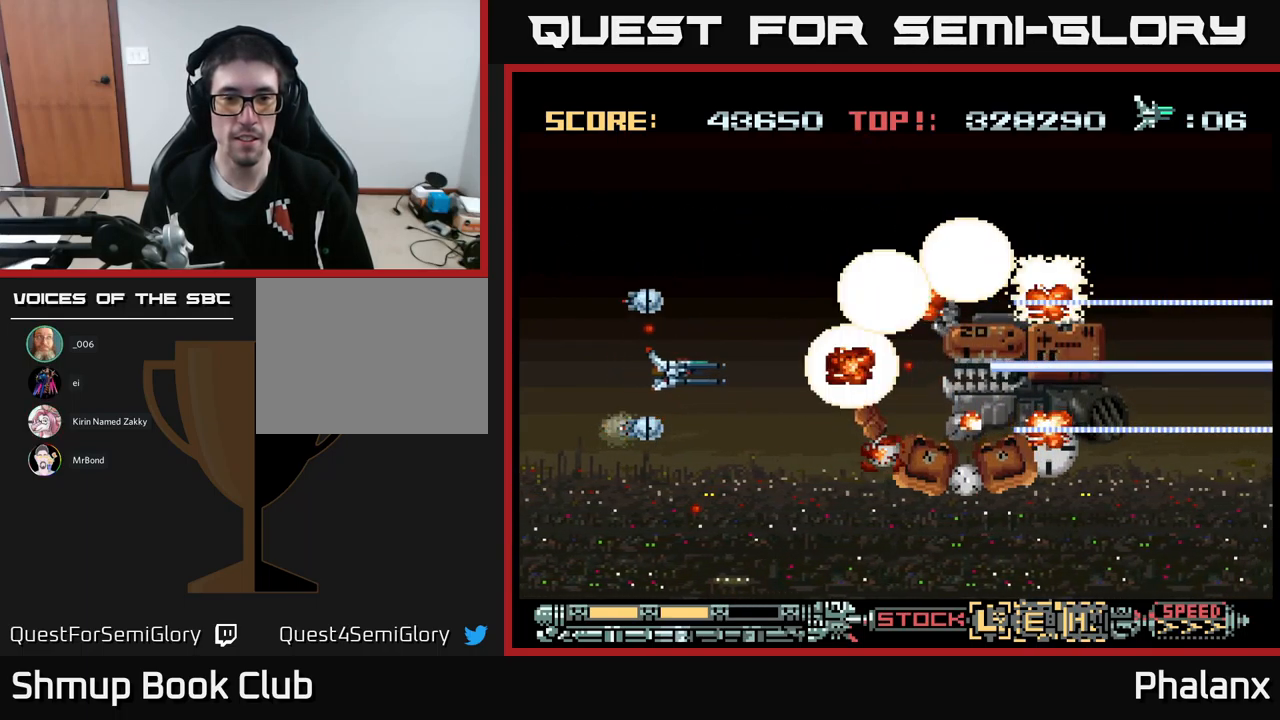
{"buttons": ["A", "DPAD_DOWN"], "events": [[150, "DPAD_RIGHT", "up"], [167, "DPAD_UP", "down"], [350, "DPAD_UP", "up"], [400, "DPAD_DOWN", "down"]]}
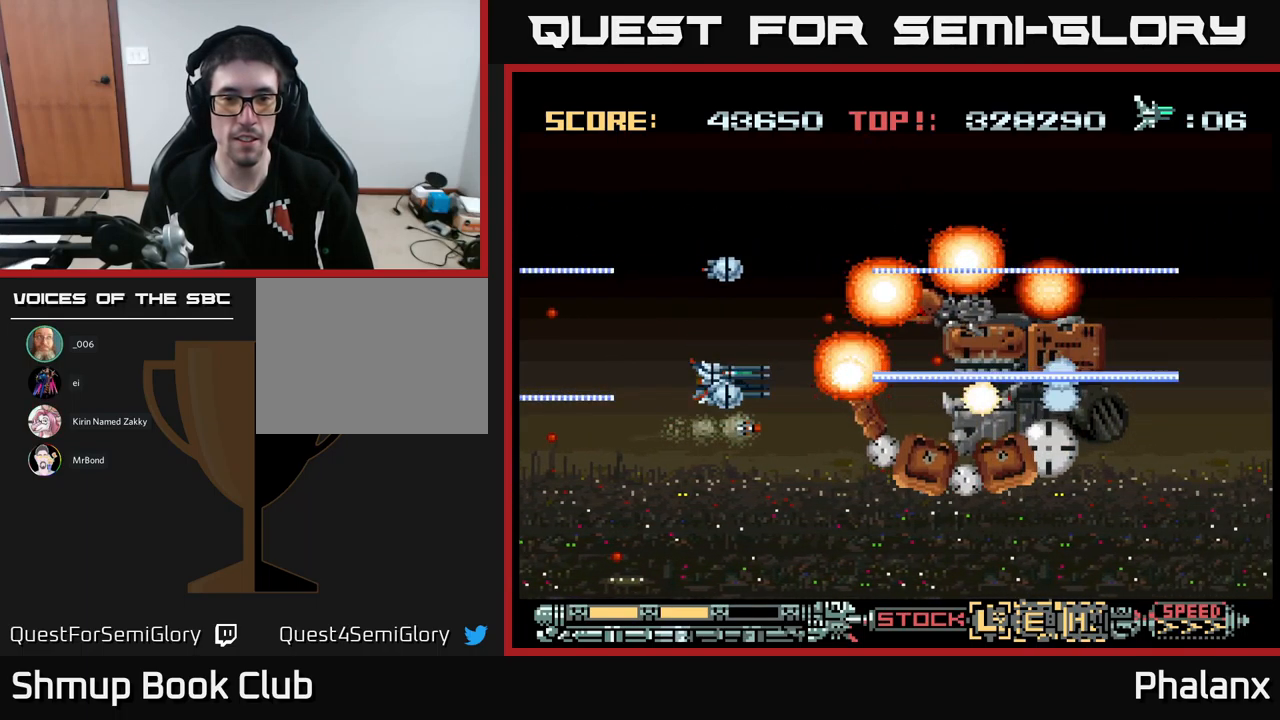
{"buttons": ["A", "DPAD_RIGHT"], "events": [[300, "DPAD_DOWN", "up"], [417, "DPAD_RIGHT", "down"]]}
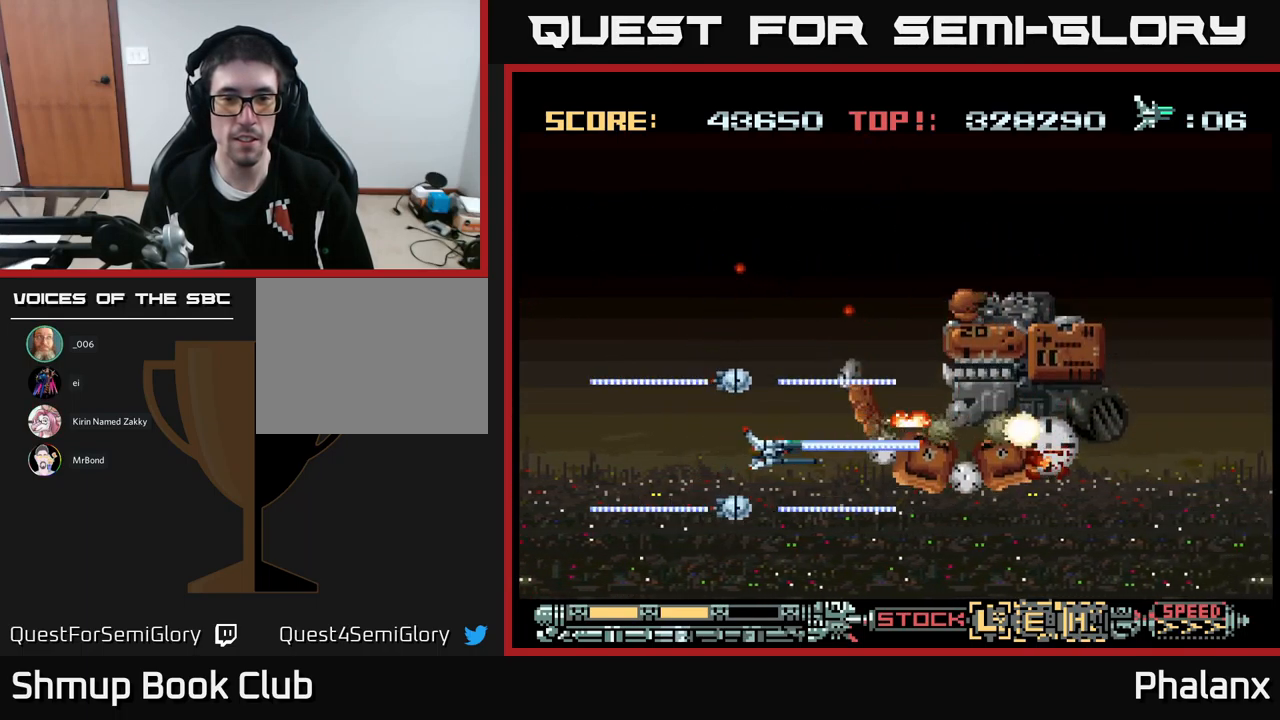
{"buttons": ["A"], "events": [[34, "DPAD_RIGHT", "up"], [284, "DPAD_LEFT", "down"], [317, "DPAD_UP", "down"], [400, "DPAD_UP", "up"], [434, "DPAD_LEFT", "up"]]}
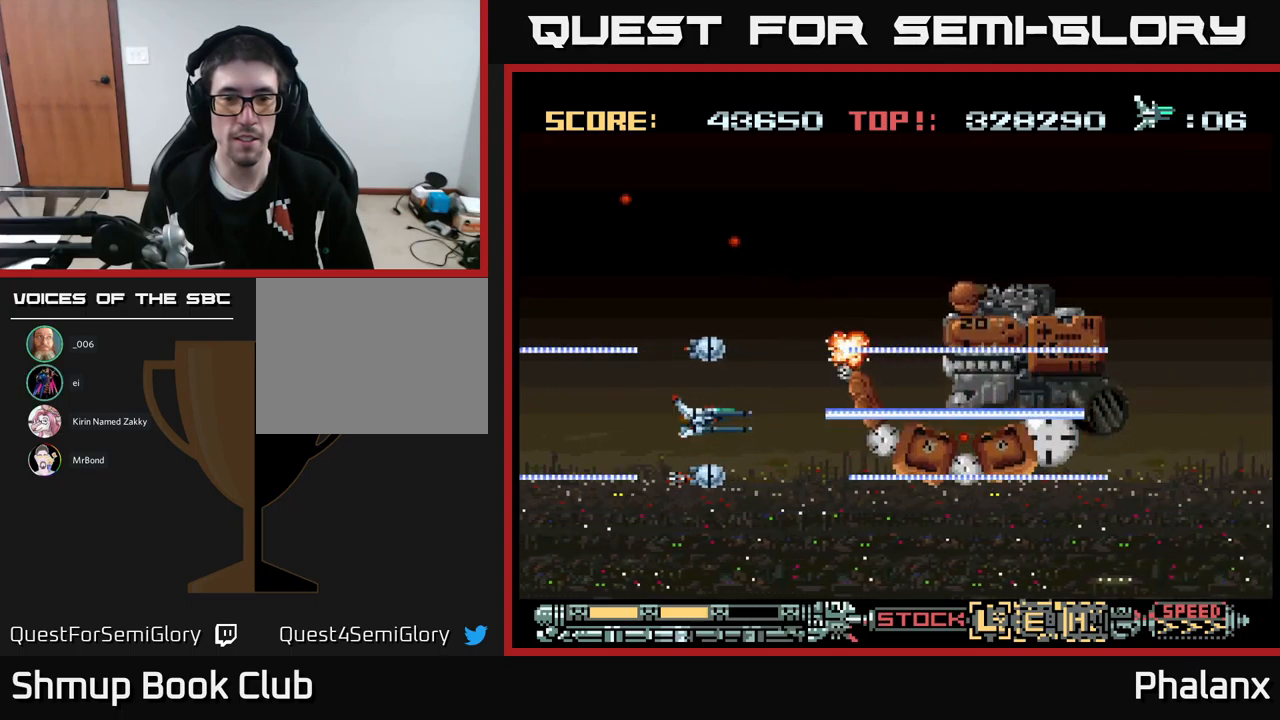
{"buttons": ["A"], "events": []}
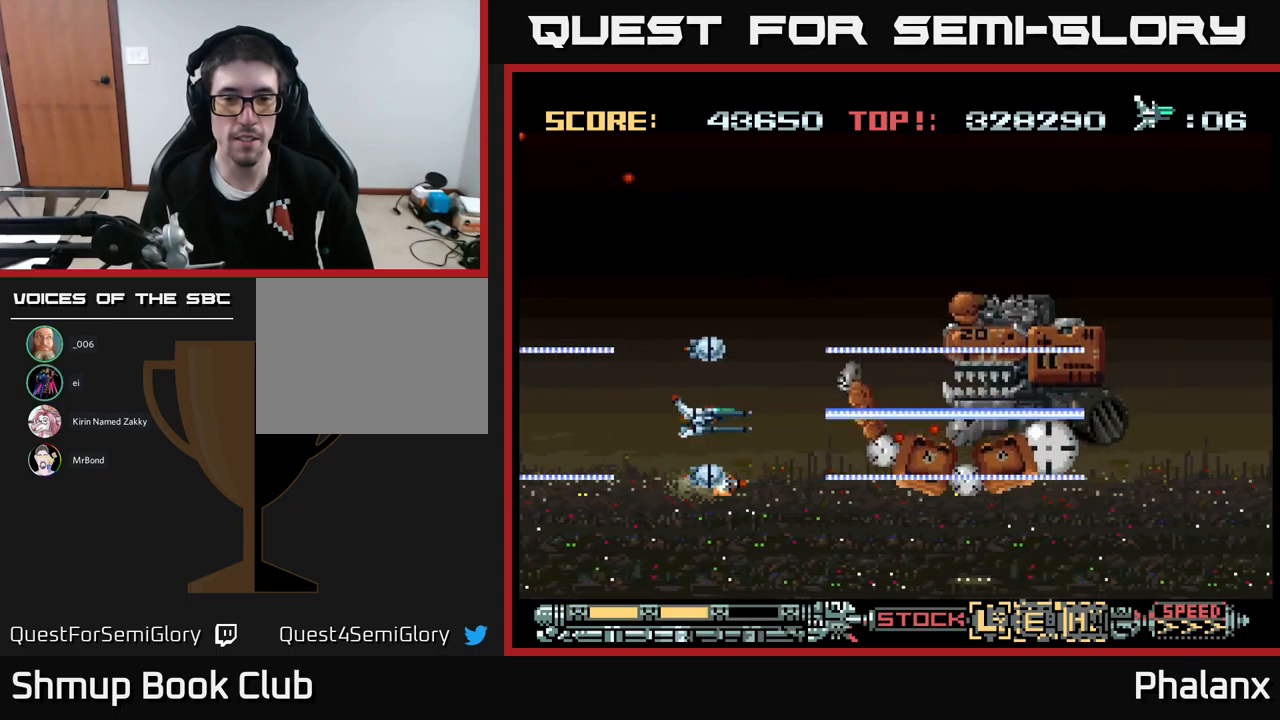
{"buttons": ["A"], "events": []}
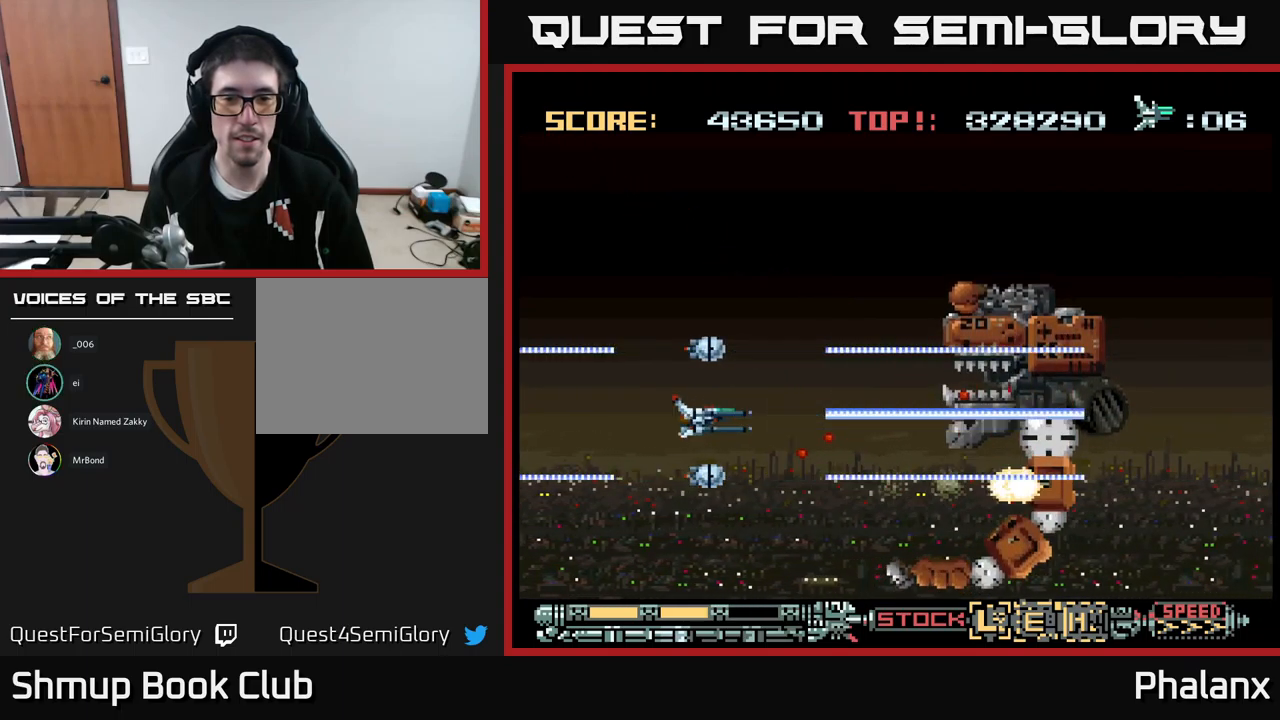
{"buttons": ["A"], "events": [[50, "DPAD_UP", "down"], [167, "DPAD_RIGHT", "down"], [317, "DPAD_UP", "up"], [384, "DPAD_RIGHT", "up"]]}